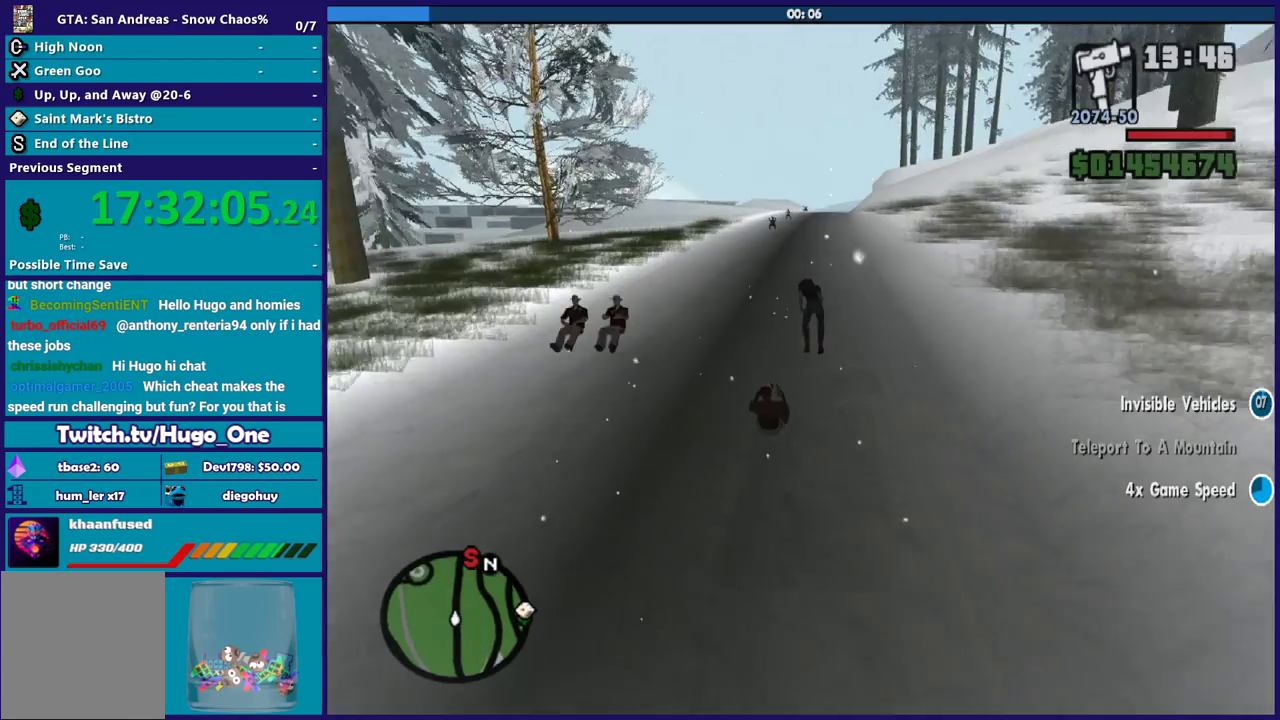
Gameplay with a controller (Xbox layout); each line is a JSON object with the inputs held at the frame after it. "events" lists button and stick changes between this image and that frame as [ms after this image, input, new state], when the widget could be followed in between.
{"buttons": ["R2"], "left_stick": "left", "right_stick": "down-left", "events": [[100, "left_stick", "center"], [266, "left_stick", "right"], [367, "right_stick", "down-left"], [400, "left_stick", "up-left"], [467, "left_stick", "left"]]}
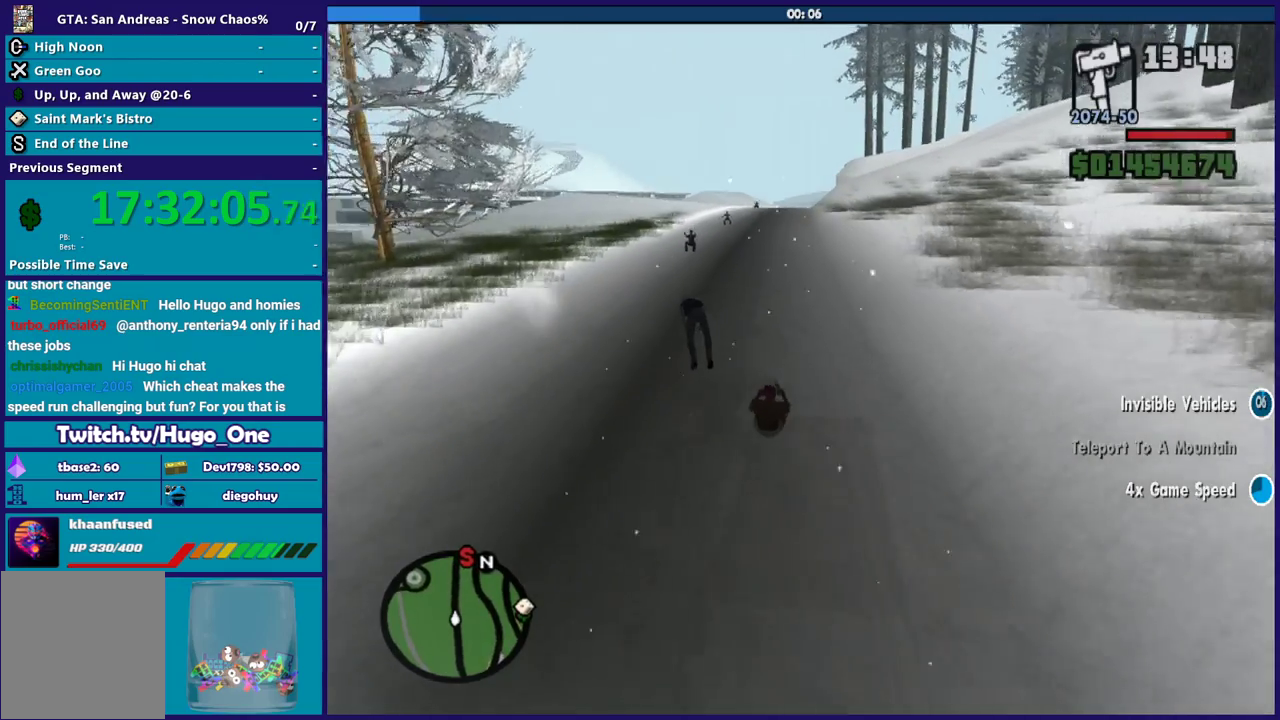
{"buttons": ["R2"], "left_stick": "left", "right_stick": "center", "events": [[67, "right_stick", "down"], [100, "left_stick", "center"], [167, "right_stick", "down-left"], [267, "right_stick", "center"], [367, "left_stick", "left"]]}
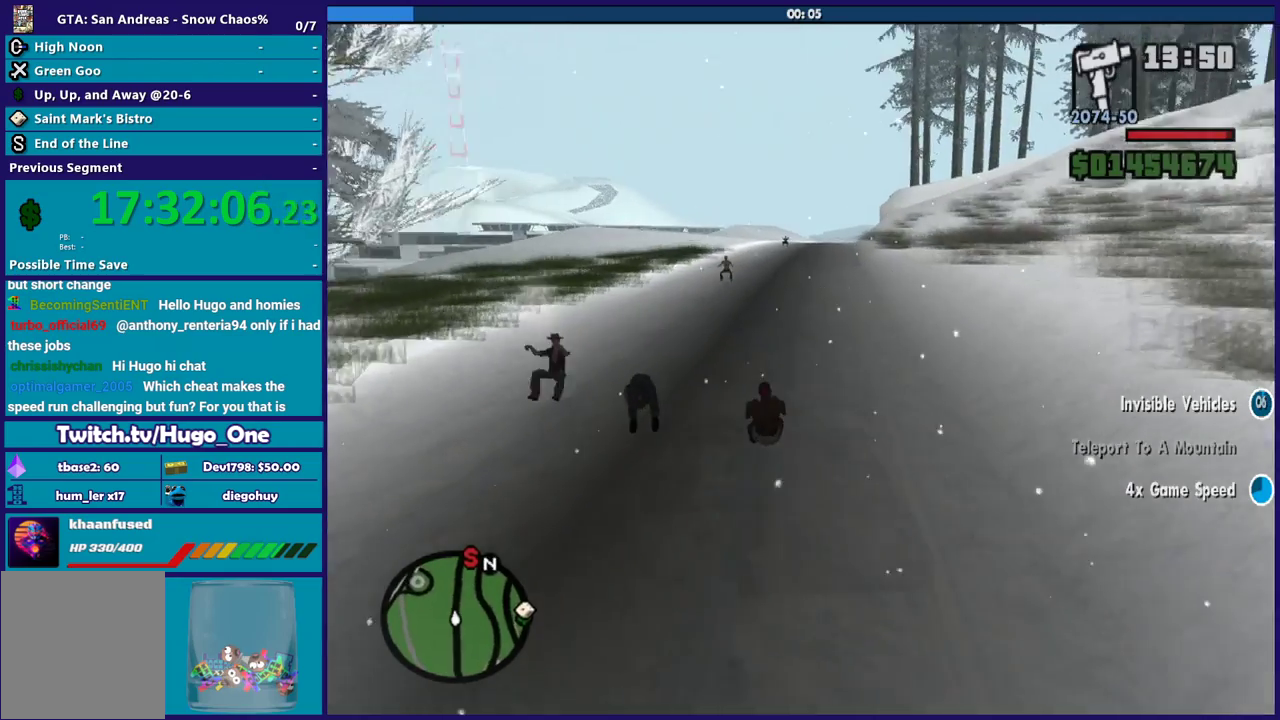
{"buttons": ["R2"], "left_stick": "right", "right_stick": "center", "events": [[133, "left_stick", "right"], [200, "right_stick", "down-left"], [333, "right_stick", "down"], [500, "right_stick", "center"]]}
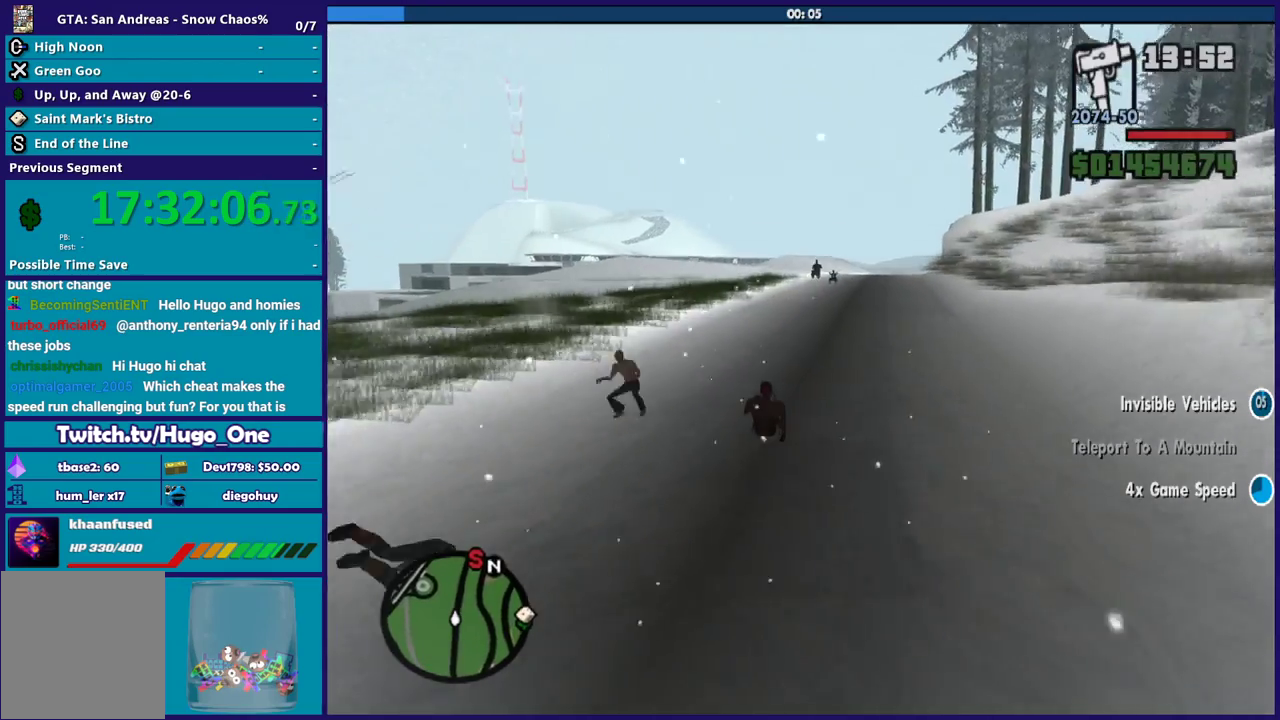
{"buttons": ["R2"], "left_stick": "right", "right_stick": "center", "events": [[67, "left_stick", "center"], [267, "left_stick", "right"]]}
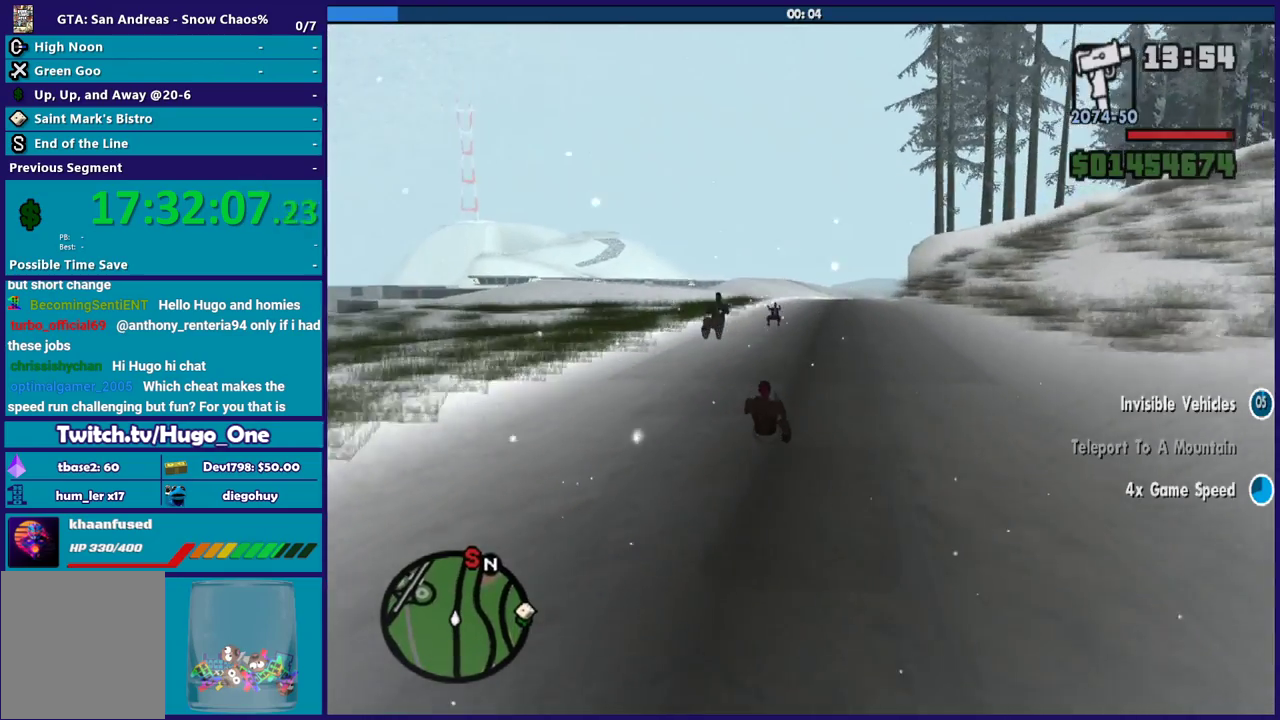
{"buttons": ["R2"], "left_stick": "left", "right_stick": "center", "events": [[66, "left_stick", "left"], [300, "left_stick", "center"], [400, "left_stick", "left"]]}
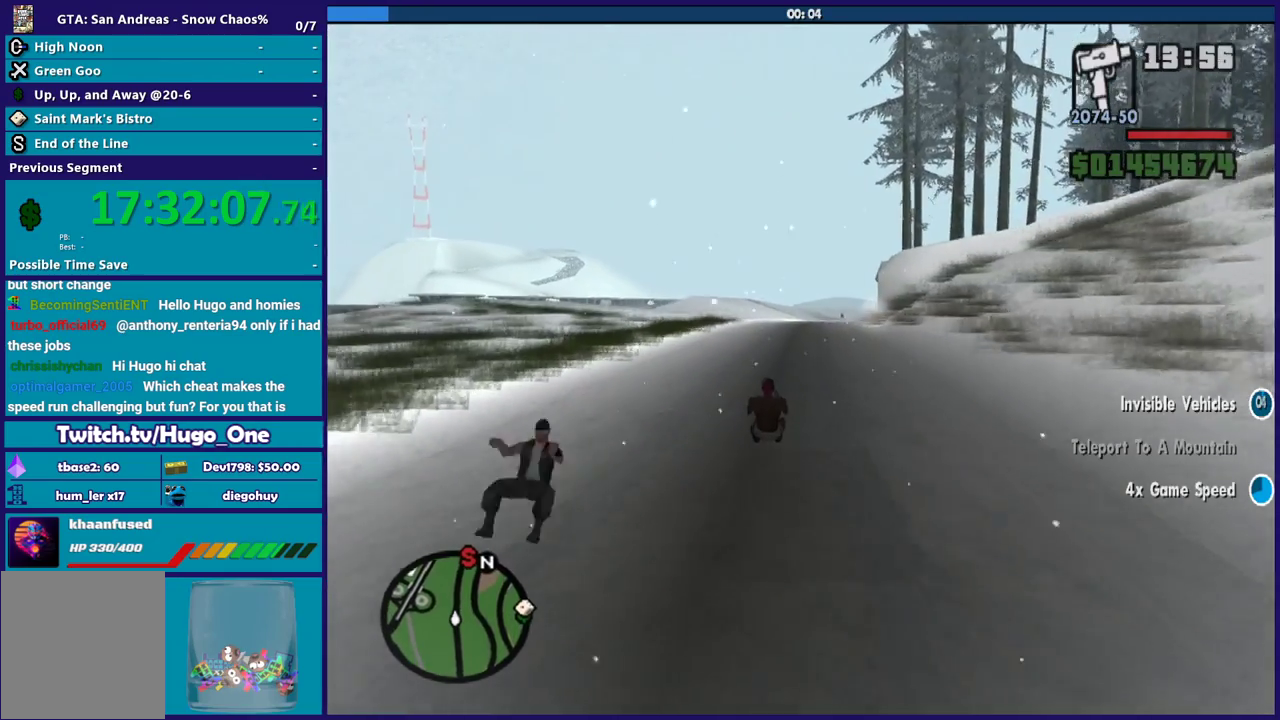
{"buttons": ["R2"], "left_stick": "right", "right_stick": "down", "events": [[67, "left_stick", "right"], [200, "right_stick", "down"], [267, "left_stick", "center"], [400, "left_stick", "right"]]}
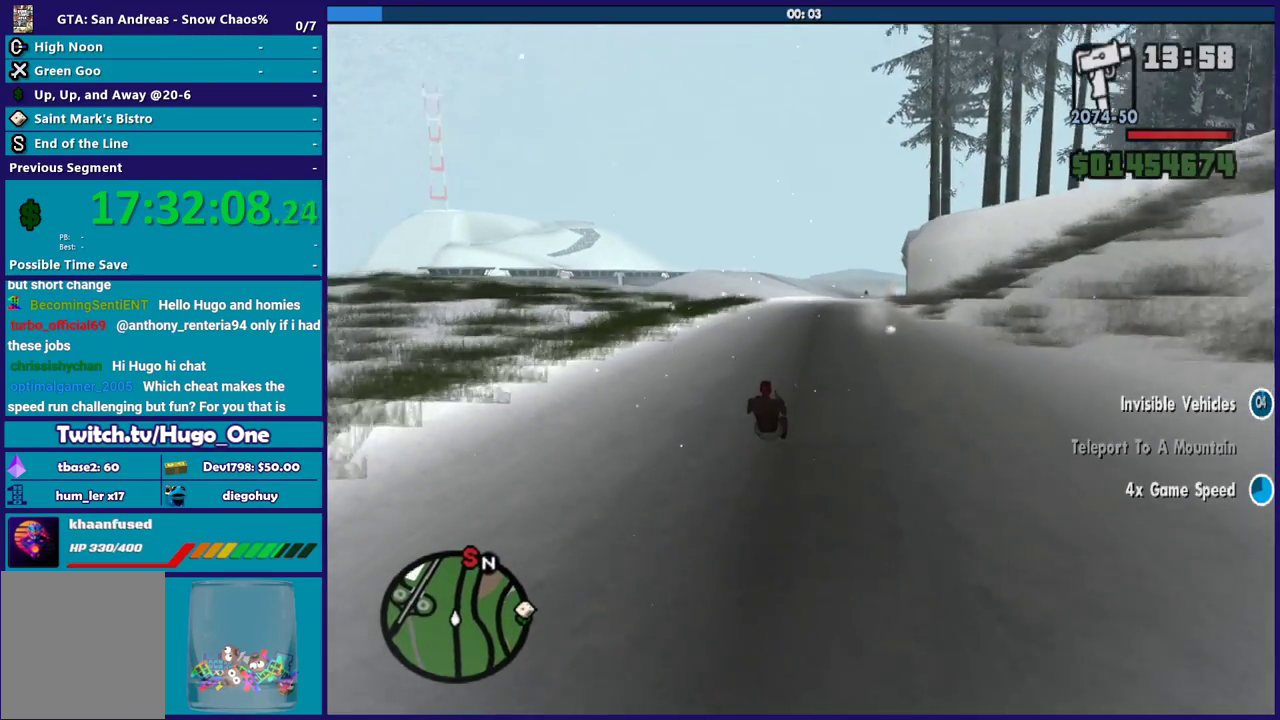
{"buttons": ["R2"], "left_stick": "right", "right_stick": "down-right", "events": [[133, "left_stick", "center"], [133, "right_stick", "down-right"], [266, "left_stick", "up-left"], [400, "left_stick", "center"], [400, "right_stick", "center"], [467, "left_stick", "right"], [467, "right_stick", "down-right"]]}
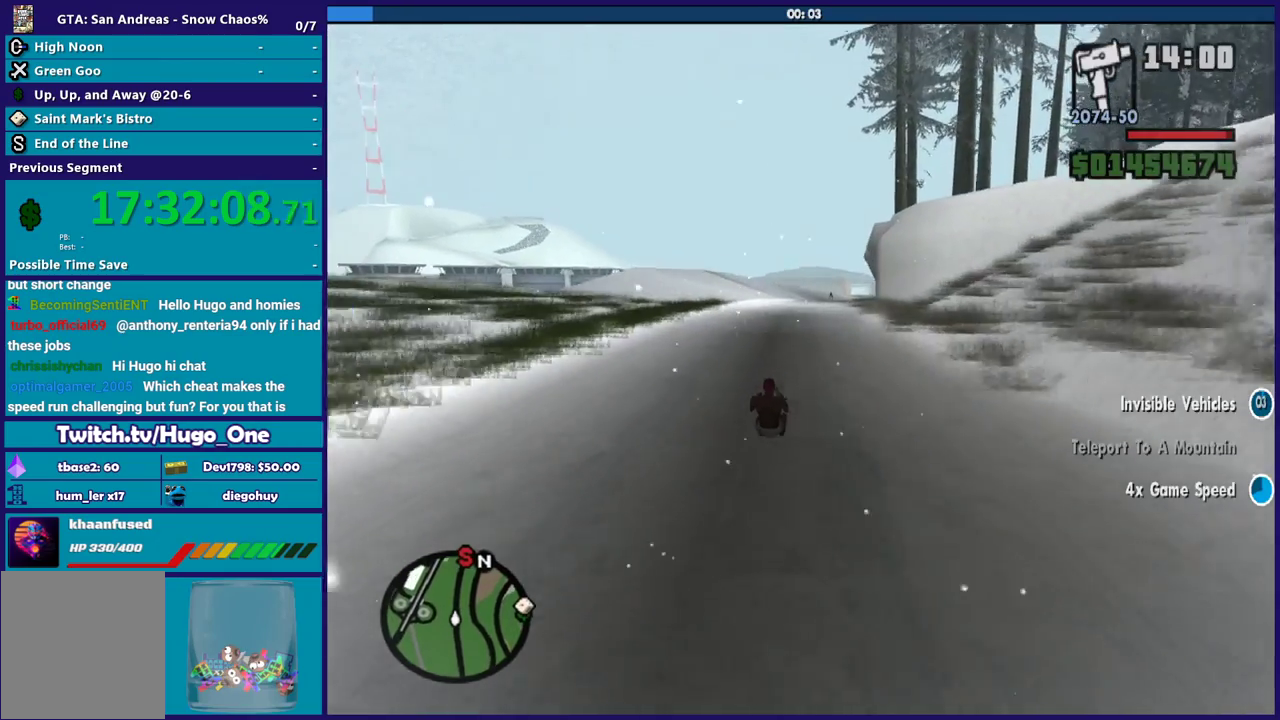
{"buttons": ["R2"], "left_stick": "up-left", "right_stick": "down-right", "events": [[100, "left_stick", "center"], [167, "left_stick", "up-left"], [334, "left_stick", "down-right"], [434, "left_stick", "center"], [500, "left_stick", "up-left"]]}
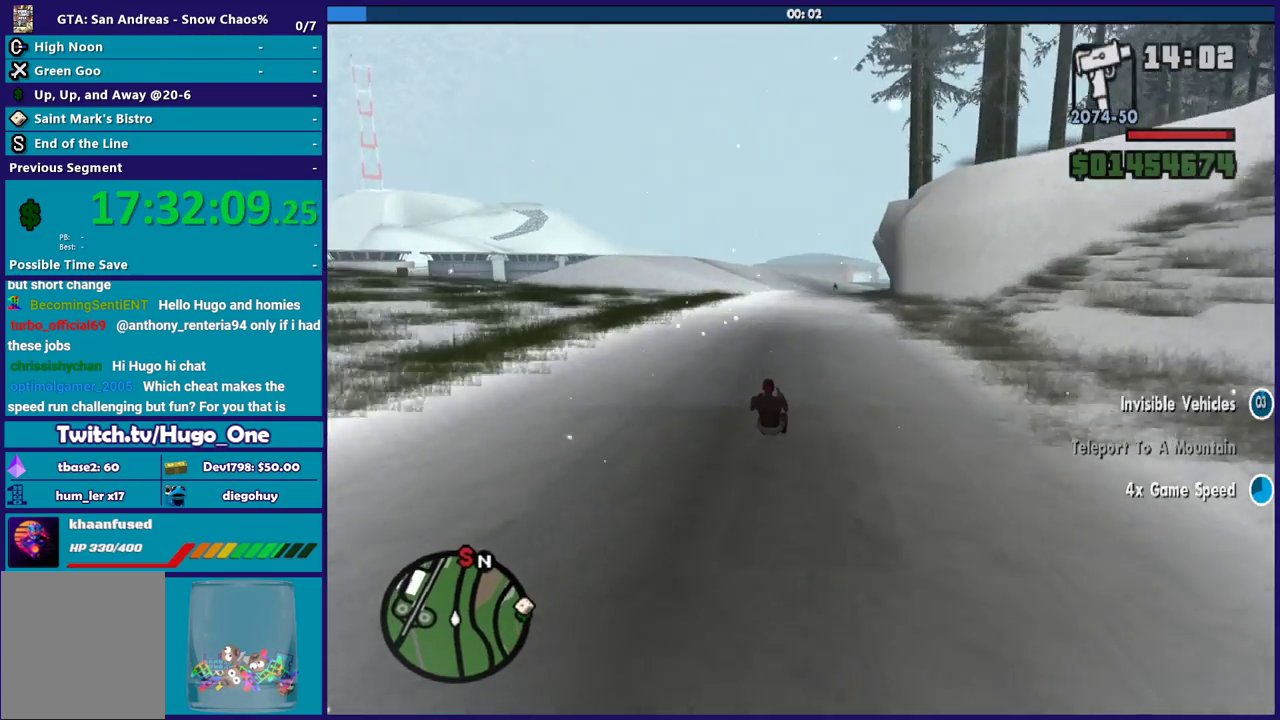
{"buttons": ["R2"], "left_stick": "right", "right_stick": "down", "events": [[101, "right_stick", "down"], [167, "left_stick", "down-right"], [301, "left_stick", "up-left"], [401, "left_stick", "right"]]}
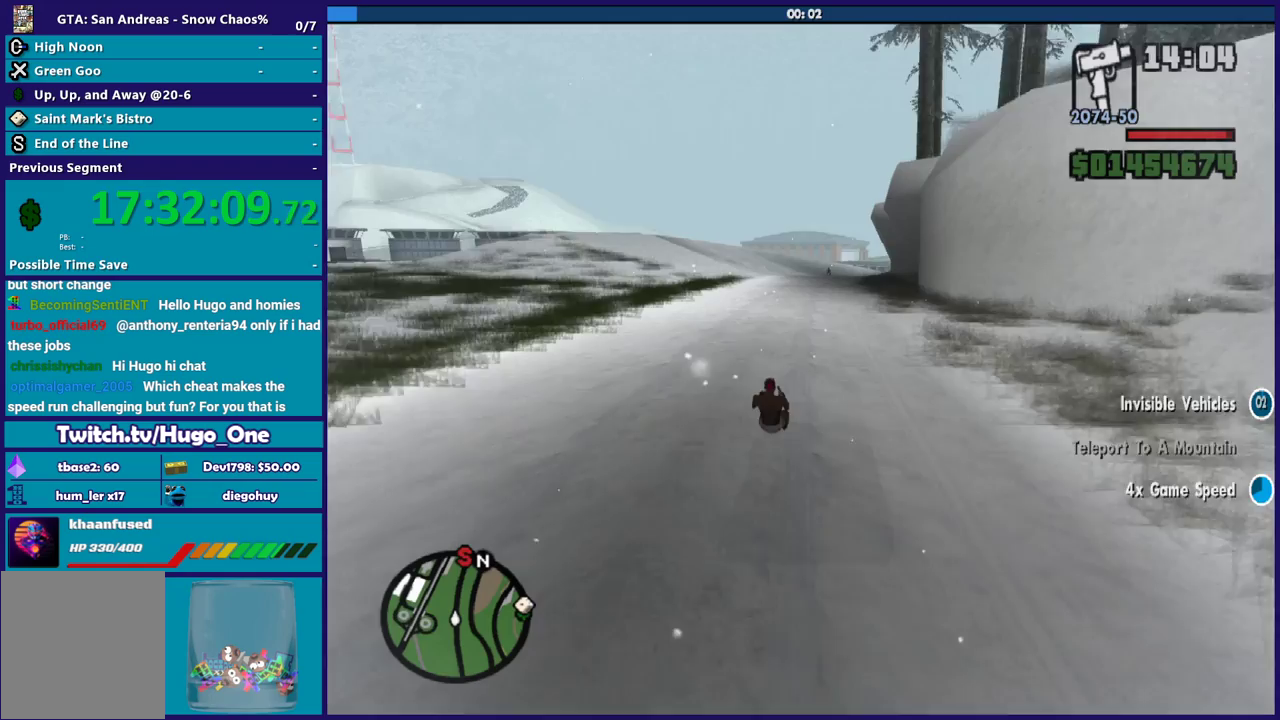
{"buttons": ["R2"], "left_stick": "center", "right_stick": "down", "events": [[100, "left_stick", "center"], [167, "left_stick", "up-left"], [167, "right_stick", "down-right"], [334, "left_stick", "center"], [400, "right_stick", "down"]]}
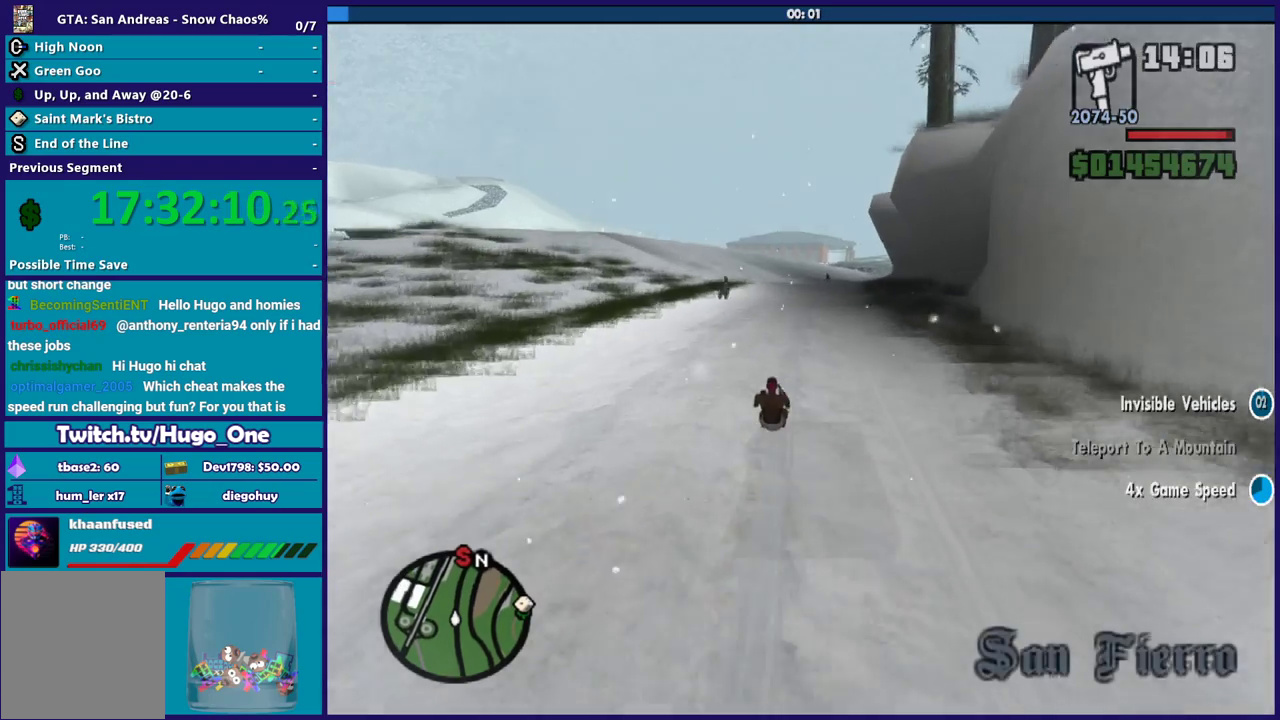
{"buttons": ["R2"], "left_stick": "center", "right_stick": "down", "events": [[133, "left_stick", "right"], [500, "left_stick", "center"]]}
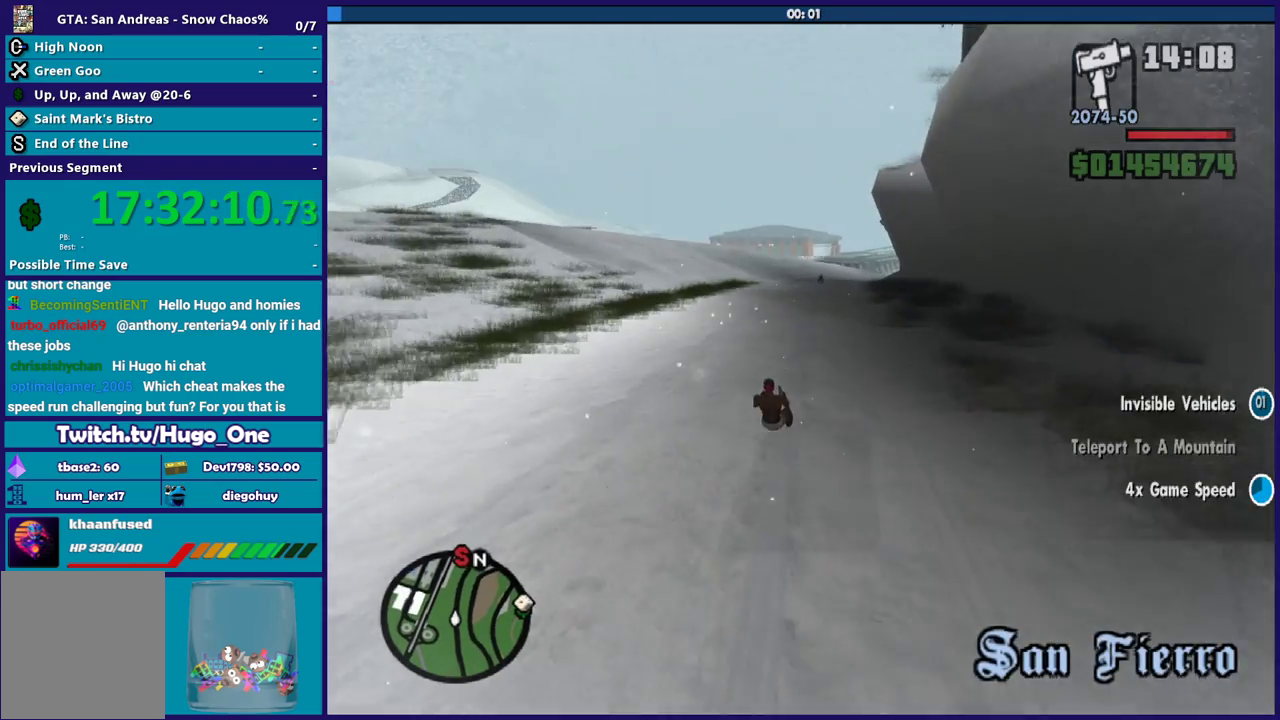
{"buttons": ["R2"], "left_stick": "center", "right_stick": "down-right", "events": [[100, "left_stick", "up-left"], [267, "left_stick", "down-right"], [400, "left_stick", "center"], [500, "right_stick", "down-right"]]}
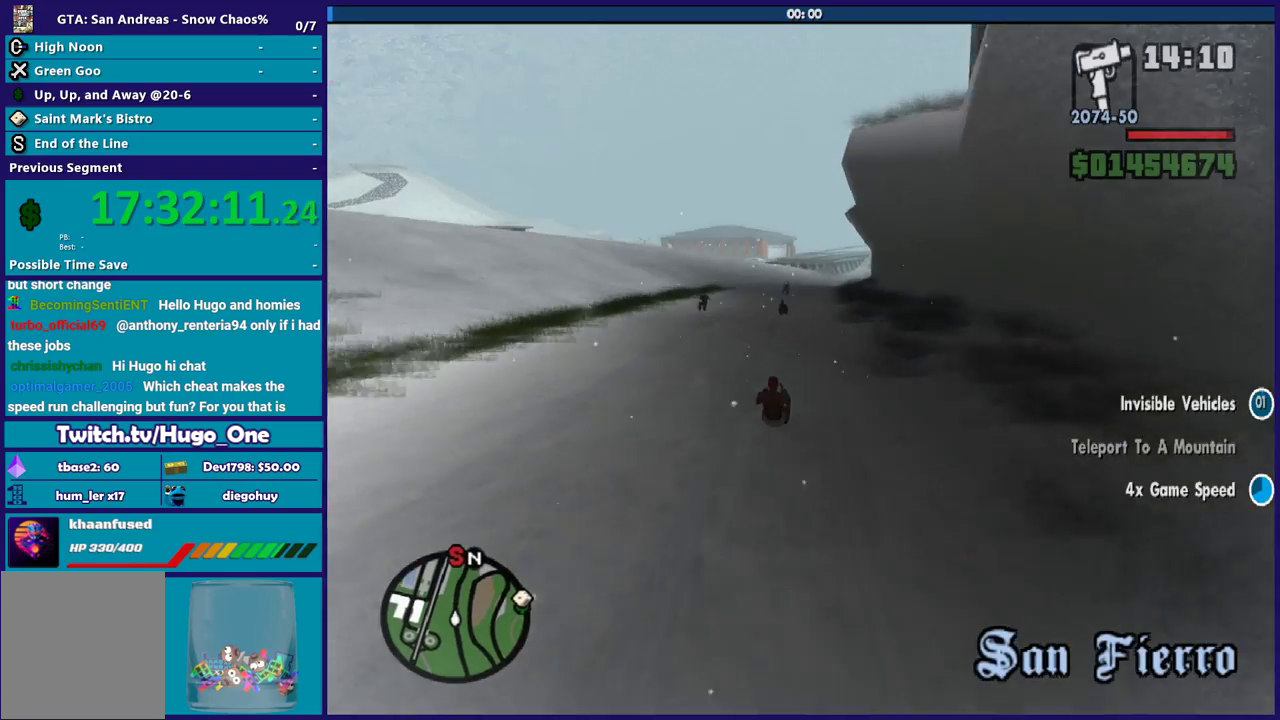
{"buttons": ["R2"], "left_stick": "left", "right_stick": "down-right", "events": [[201, "left_stick", "right"], [434, "left_stick", "left"]]}
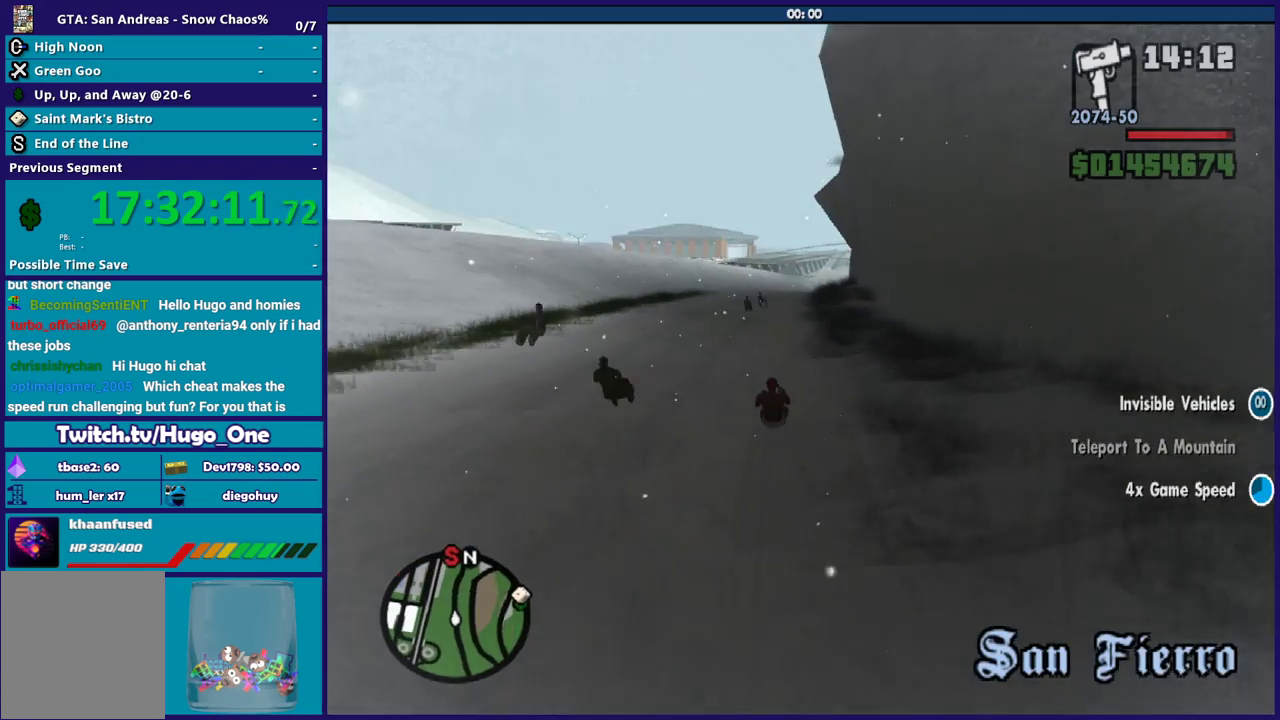
{"buttons": ["R2"], "left_stick": "right", "right_stick": "down-right", "events": [[267, "left_stick", "center"], [400, "left_stick", "right"]]}
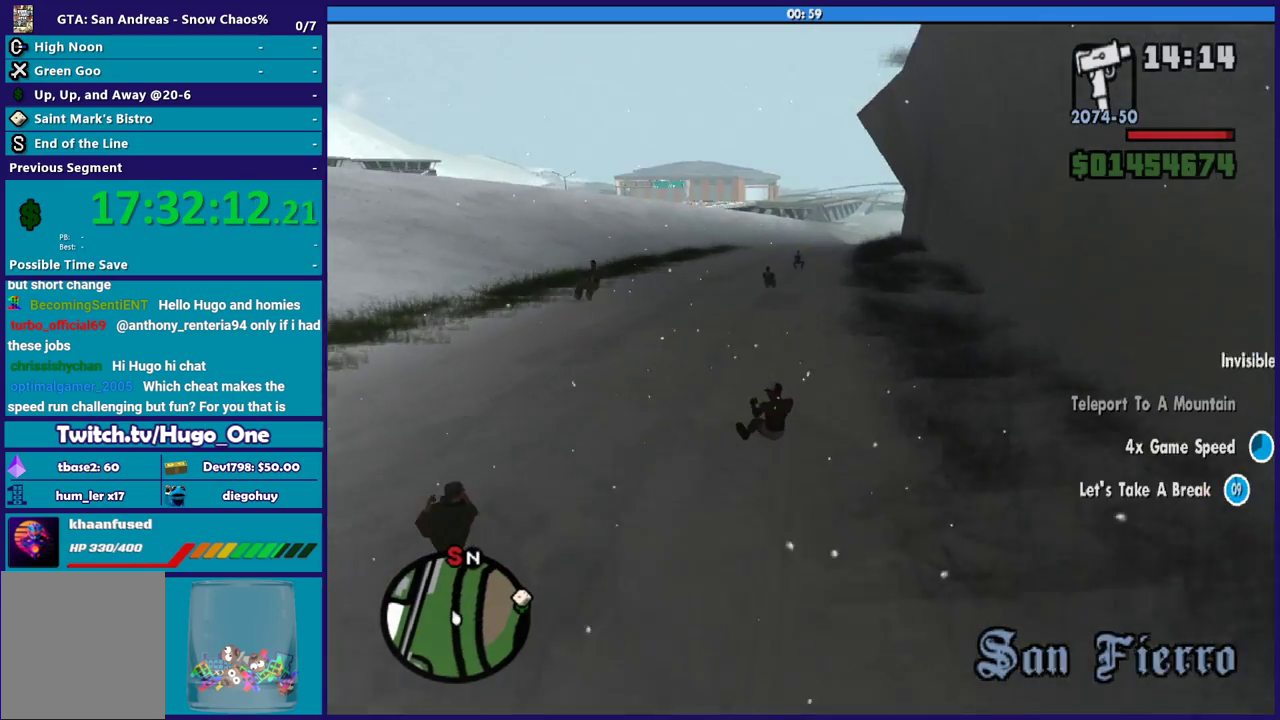
{"buttons": [], "left_stick": "center", "right_stick": "center", "events": [[300, "left_stick", "center"], [400, "R2", "up"], [400, "right_stick", "center"]]}
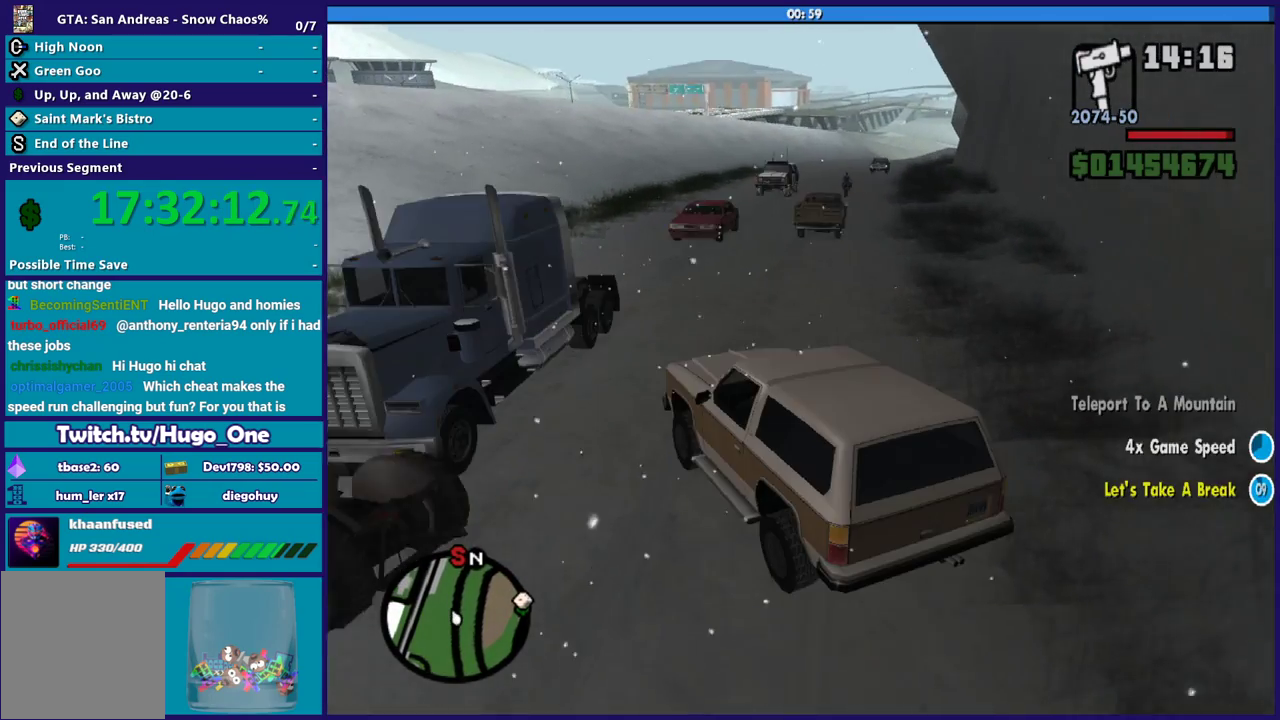
{"buttons": [], "left_stick": "center", "right_stick": "center", "events": []}
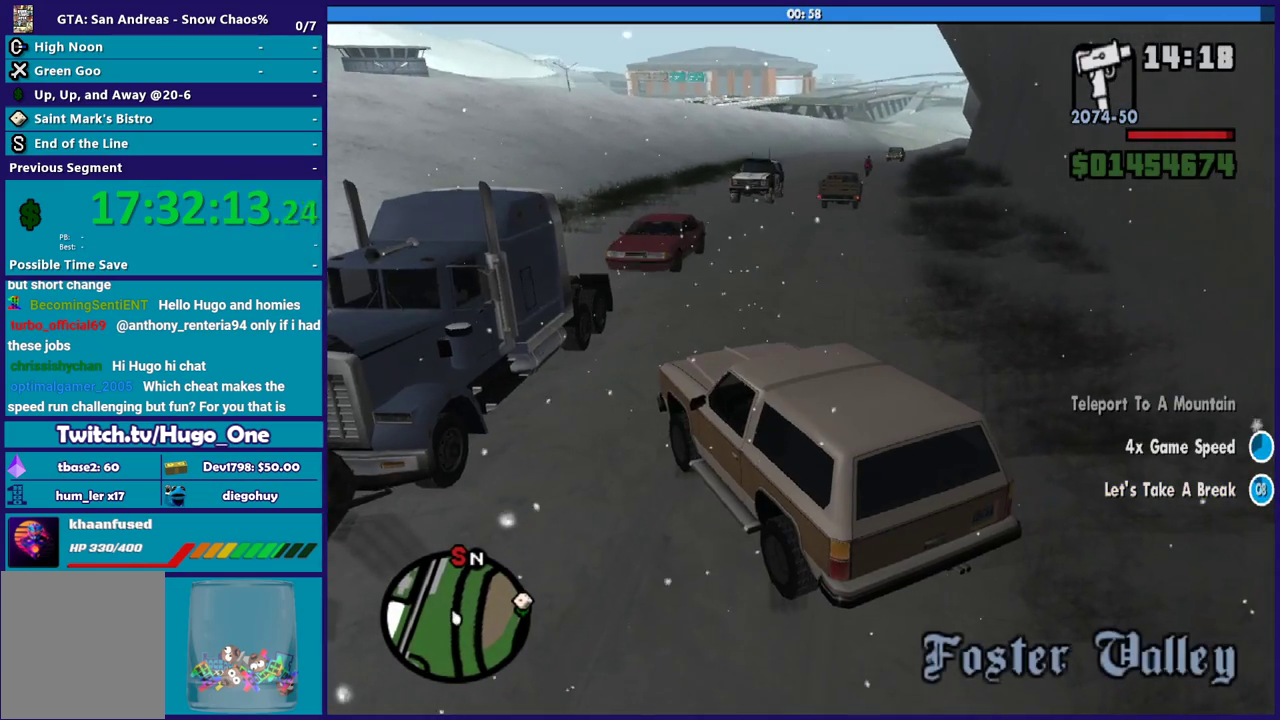
{"buttons": [], "left_stick": "center", "right_stick": "center", "events": []}
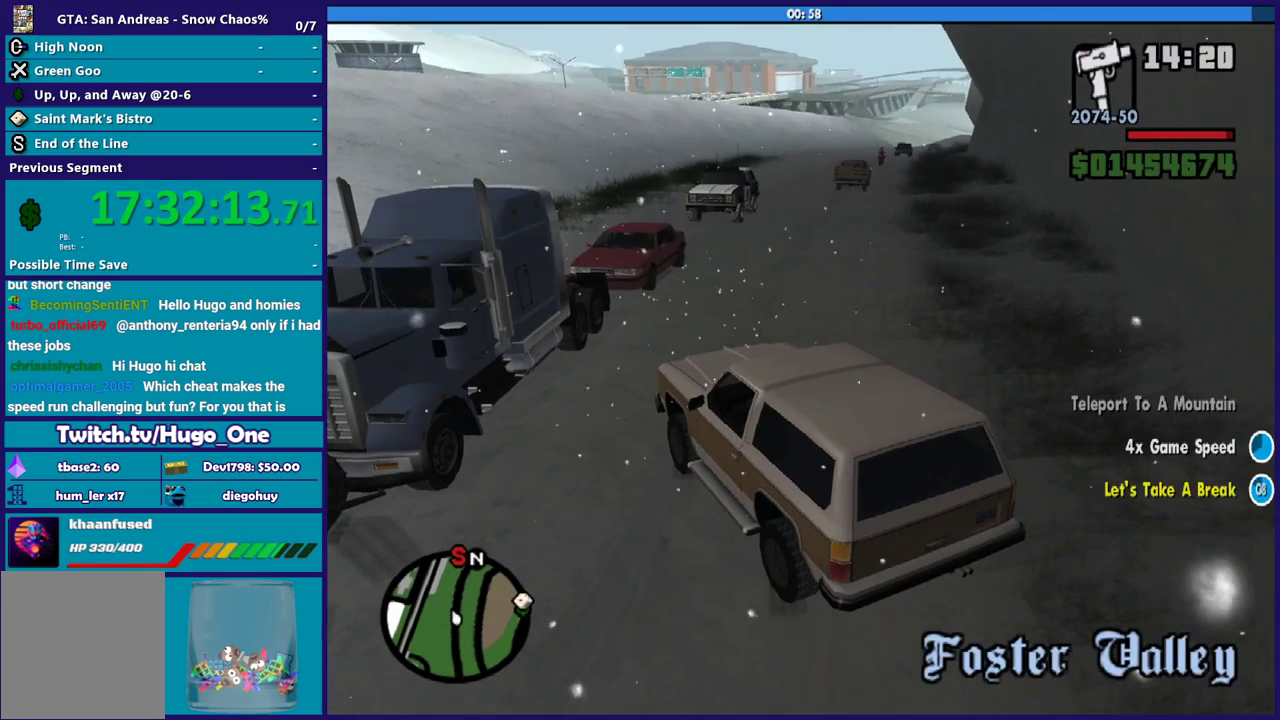
{"buttons": [], "left_stick": "center", "right_stick": "center", "events": []}
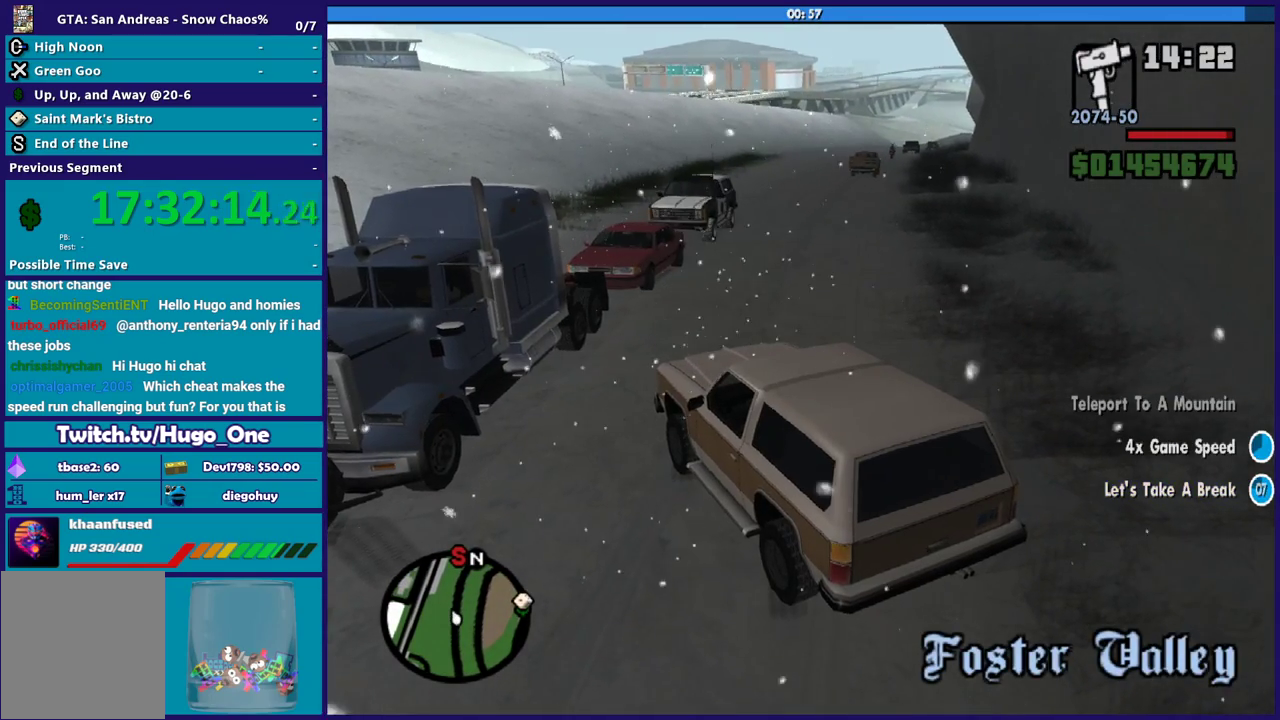
{"buttons": ["R2"], "left_stick": "center", "right_stick": "center", "events": [[400, "R2", "down"]]}
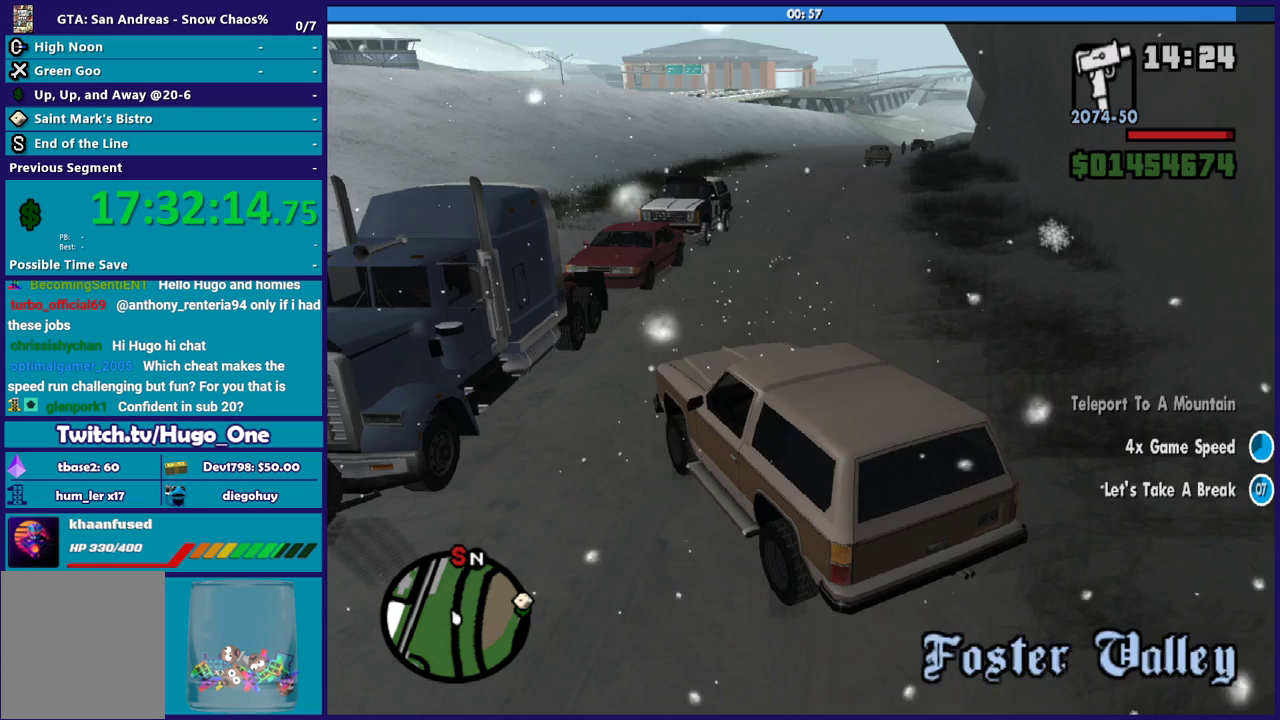
{"buttons": ["R2"], "left_stick": "right", "right_stick": "center", "events": [[200, "left_stick", "right"]]}